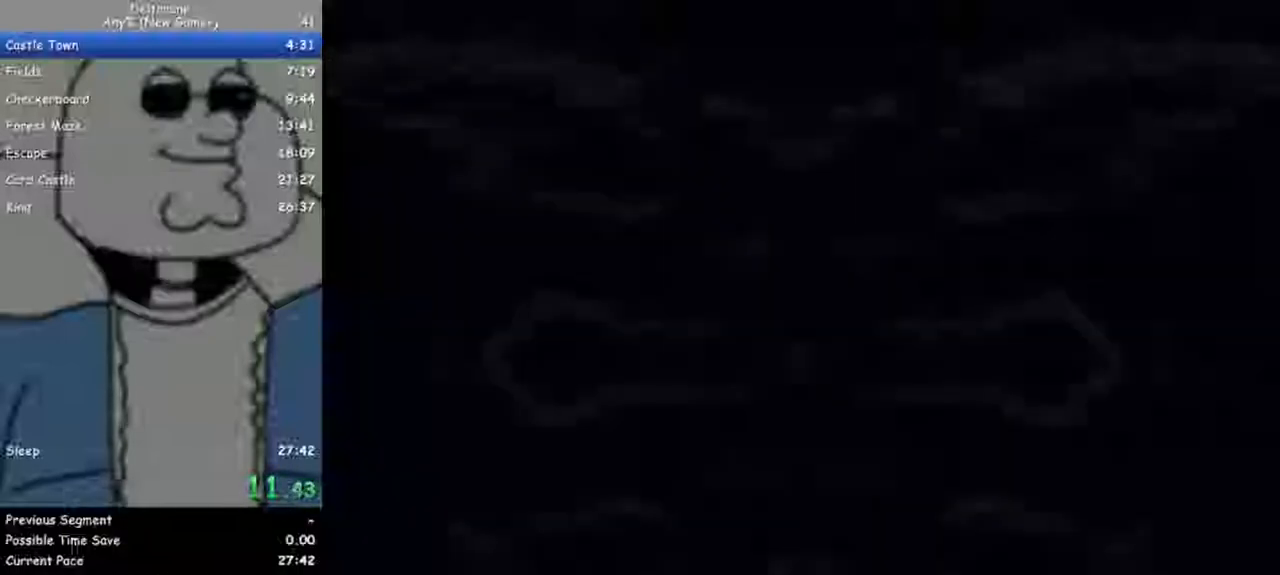
Gameplay with keyboard; each line is a JSON object with the keys held at the frame after it. "events" lists presses ("down") and releases ("up") of "c", "ctrl", "down", "escape", "left", "return", "right", "shift", "up", "x" and "z" between this image and that frame as [ms after this image, input, new state], when the widget could be followed in between. No other keys are recorded. Mouse input is not recorded.
{"keys": ["ctrl", "shift"], "events": []}
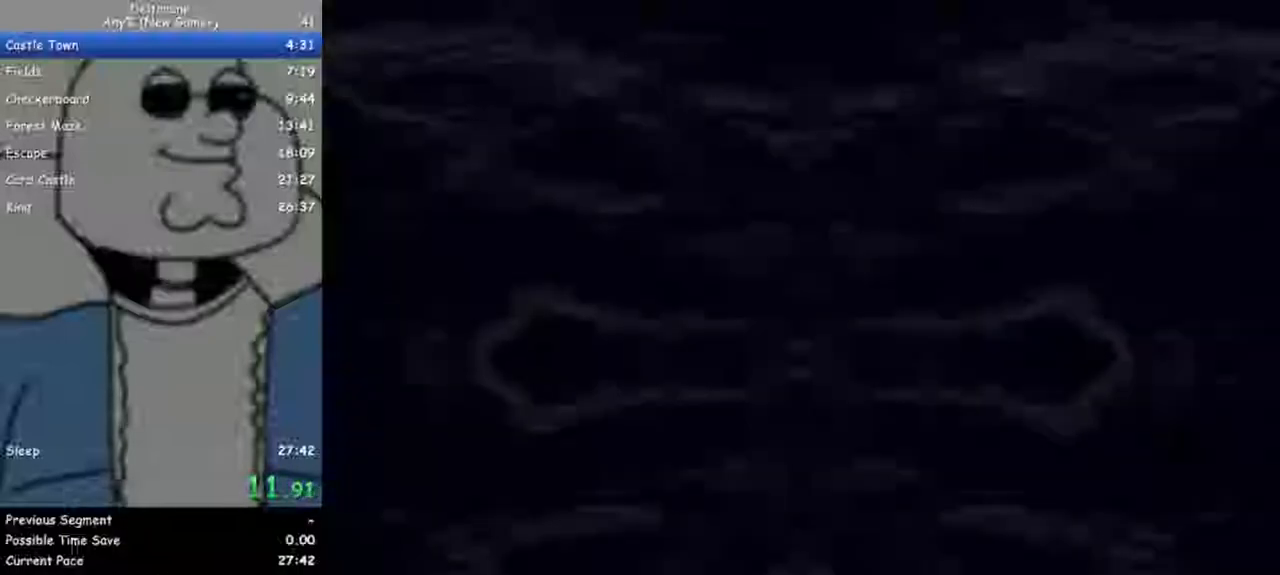
{"keys": ["ctrl", "shift"], "events": []}
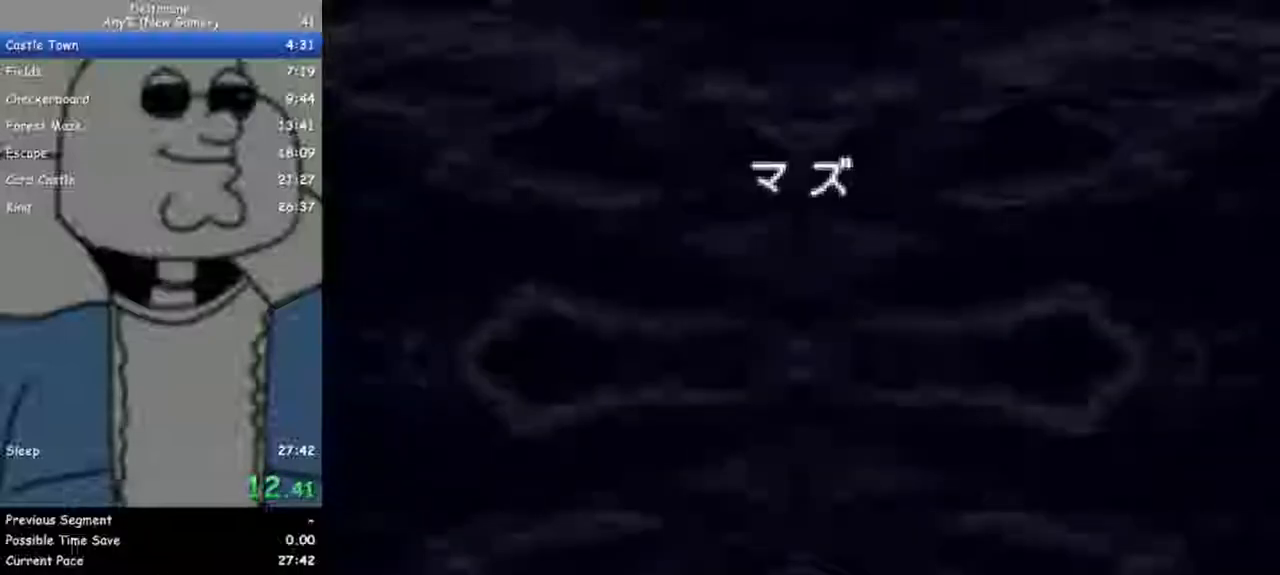
{"keys": ["ctrl", "shift"], "events": []}
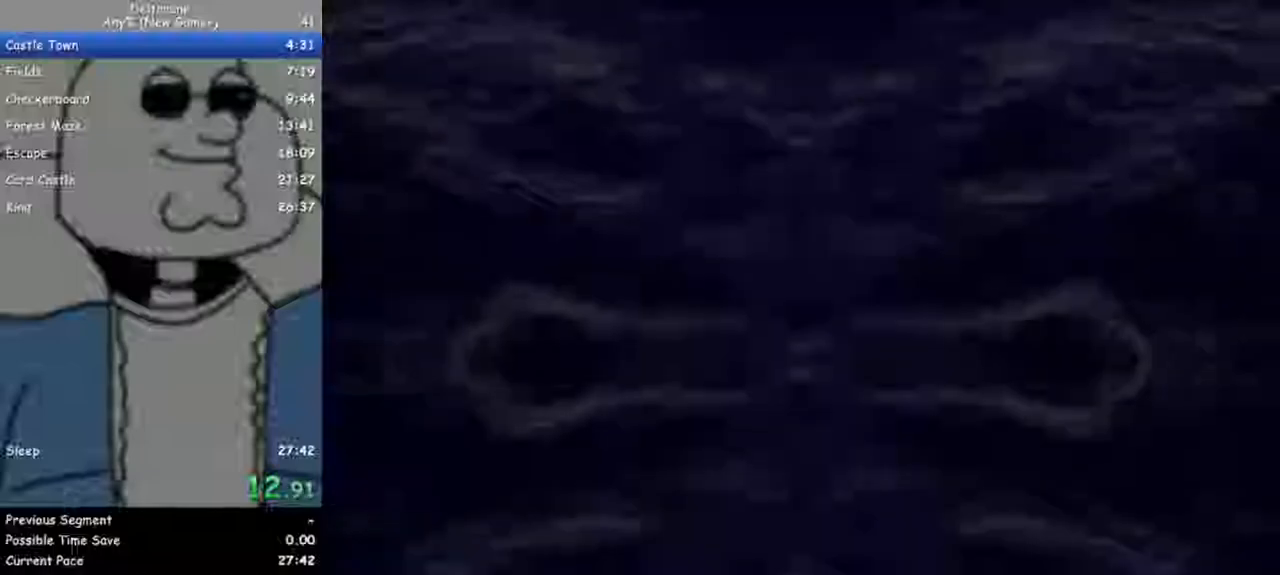
{"keys": ["ctrl", "shift"], "events": []}
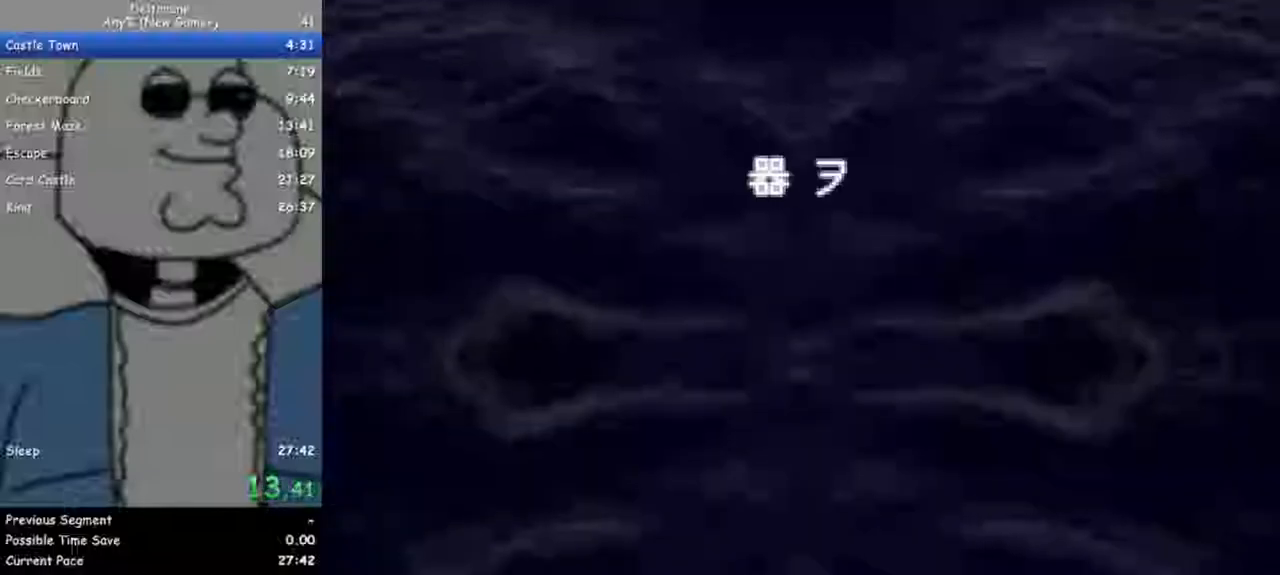
{"keys": ["ctrl", "return", "shift", "z"], "events": [[283, "return", "down"], [283, "z", "down"], [333, "return", "up"], [367, "z", "up"], [417, "return", "down"], [417, "z", "down"]]}
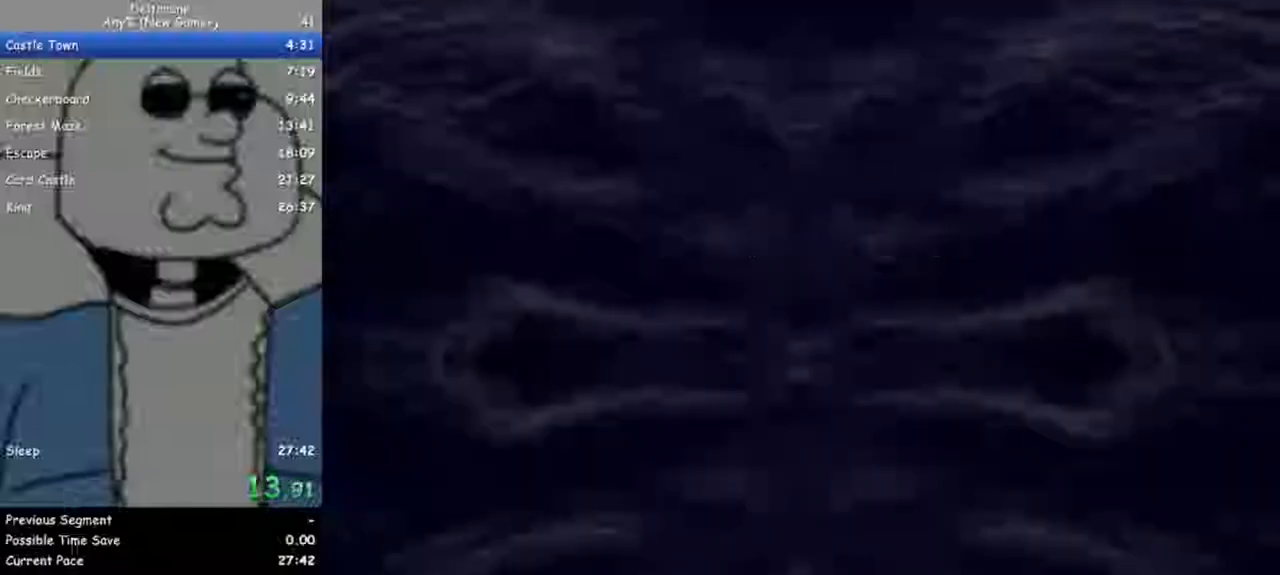
{"keys": ["ctrl", "shift", "z"], "events": [[17, "return", "up"], [17, "z", "up"], [100, "return", "down"], [100, "z", "down"], [150, "return", "up"], [200, "z", "up"], [250, "return", "down"], [250, "z", "down"], [300, "return", "up"], [333, "z", "up"], [383, "return", "down"], [383, "z", "down"], [483, "return", "up"]]}
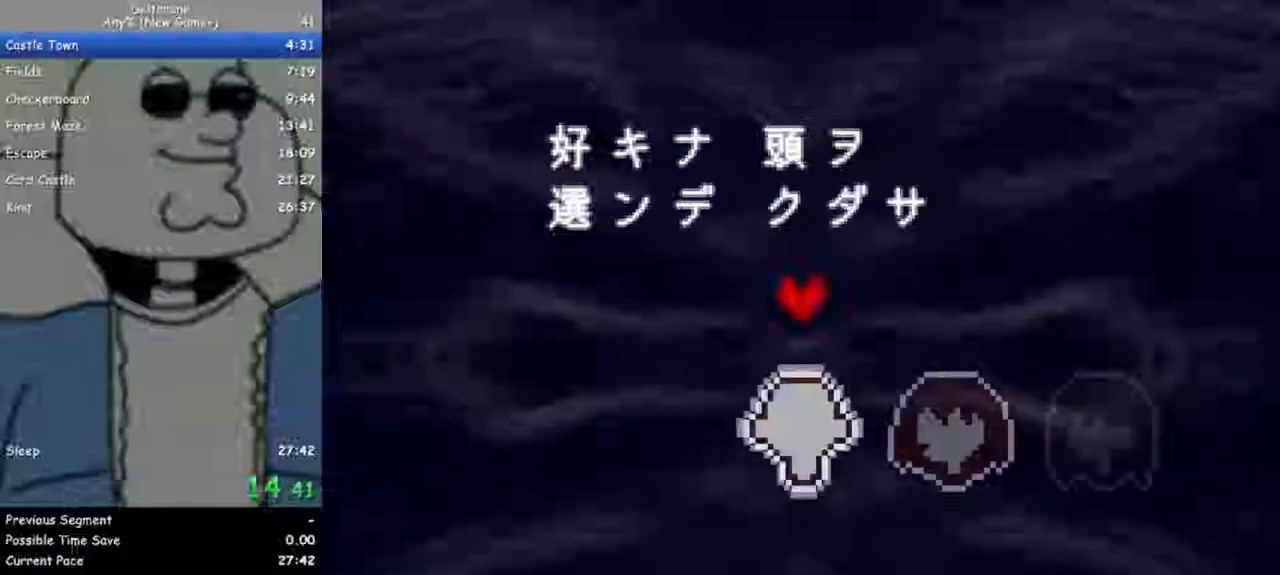
{"keys": ["ctrl", "shift"], "events": [[33, "z", "up"], [83, "return", "down"], [83, "z", "down"], [117, "return", "up"], [167, "z", "up"], [217, "return", "down"], [217, "z", "down"], [317, "return", "up"], [350, "z", "up"], [400, "return", "down"], [400, "z", "down"], [450, "return", "up"], [500, "z", "up"]]}
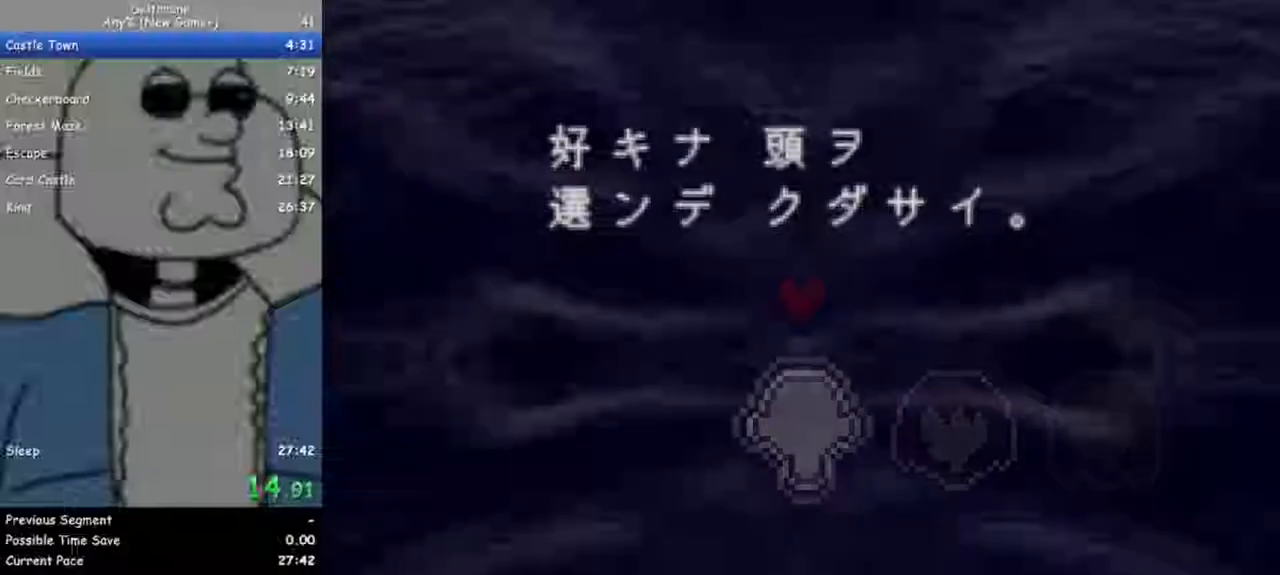
{"keys": ["ctrl", "shift"], "events": [[50, "return", "down"], [50, "z", "down"], [83, "return", "up"], [133, "z", "up"], [183, "return", "down"], [233, "return", "up"], [233, "z", "down"], [317, "z", "up"], [367, "return", "down"], [367, "z", "down"], [417, "return", "up"], [467, "z", "up"]]}
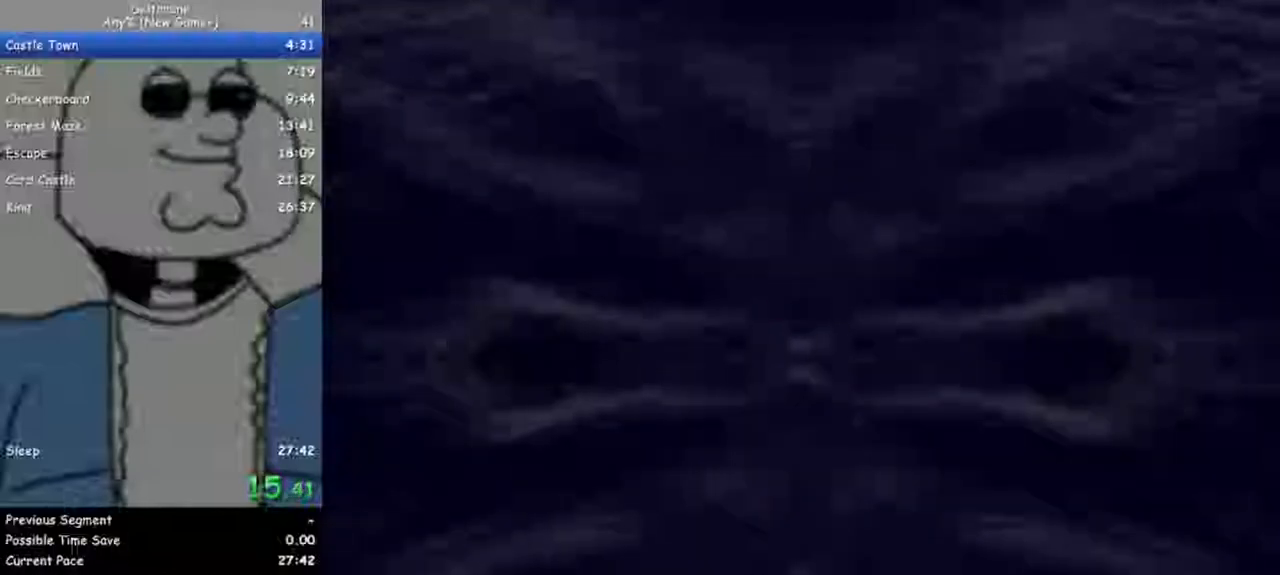
{"keys": ["ctrl", "return", "shift"], "events": [[17, "return", "down"], [50, "return", "up"], [50, "z", "down"], [150, "return", "down"], [150, "z", "up"], [200, "z", "down"], [250, "return", "up"], [333, "return", "down"], [333, "z", "up"], [383, "return", "up"], [383, "z", "down"], [483, "return", "down"], [483, "z", "up"]]}
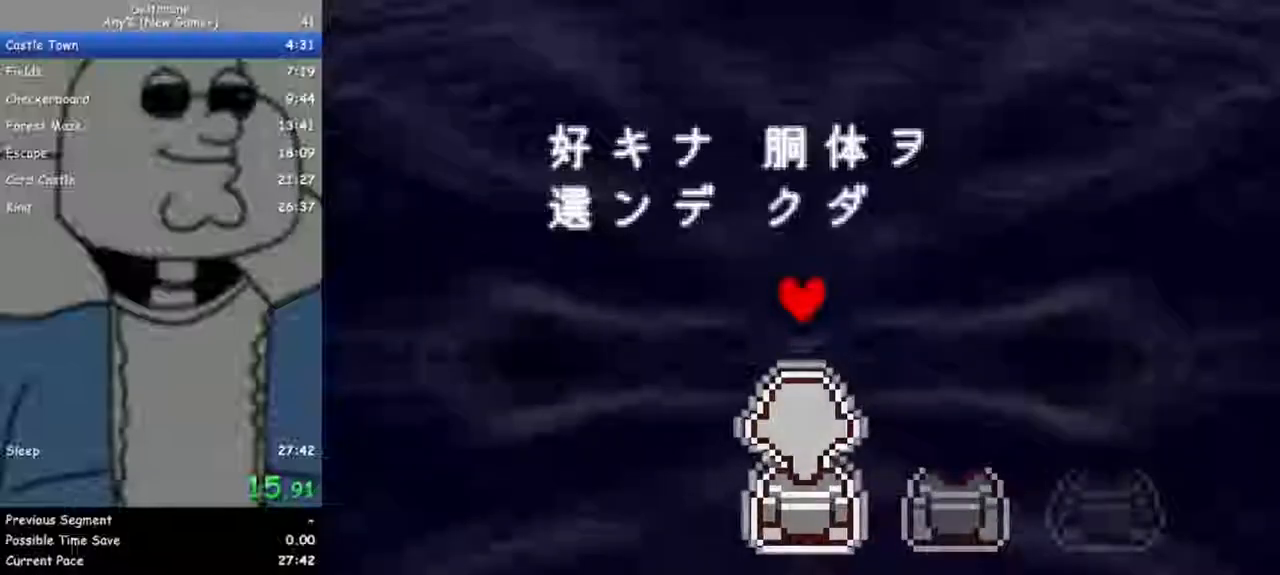
{"keys": ["ctrl", "shift", "z"], "events": [[67, "return", "up"], [67, "z", "down"], [117, "return", "down"], [217, "return", "up"], [217, "z", "up"], [267, "z", "down"], [300, "return", "down"], [350, "return", "up"], [400, "z", "up"], [450, "return", "down"], [450, "z", "down"], [500, "return", "up"]]}
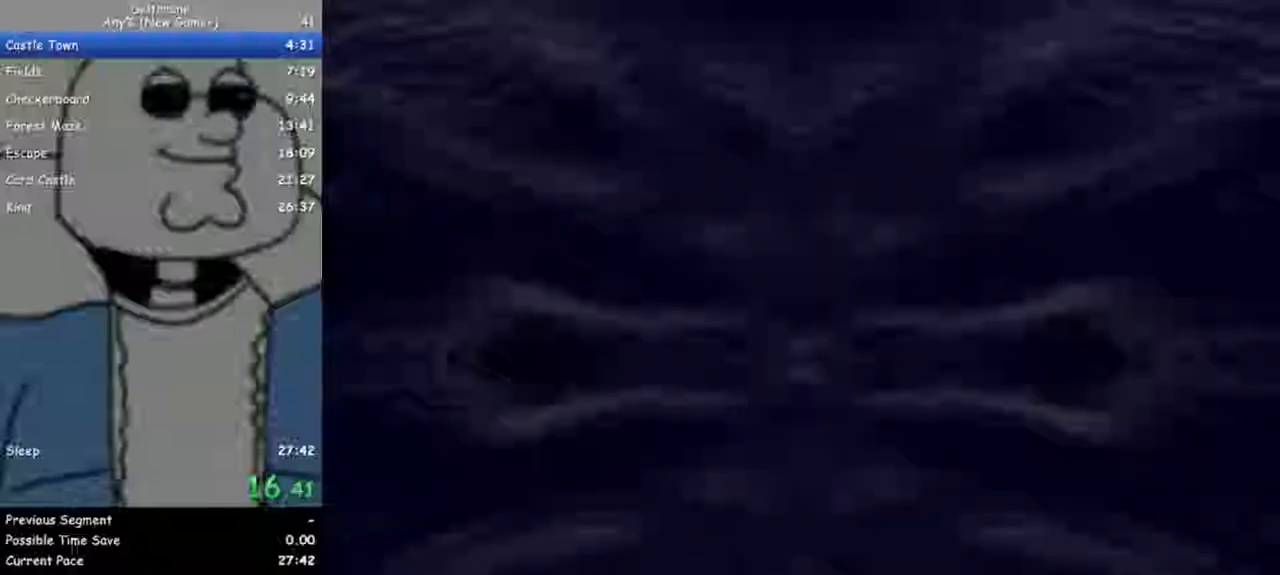
{"keys": ["ctrl", "shift", "z"], "events": [[83, "return", "down"], [83, "z", "up"], [133, "z", "down"], [183, "return", "up"], [233, "z", "up"], [267, "return", "down"], [317, "return", "up"], [317, "z", "down"], [417, "return", "down"], [417, "z", "up"], [467, "return", "up"], [467, "z", "down"]]}
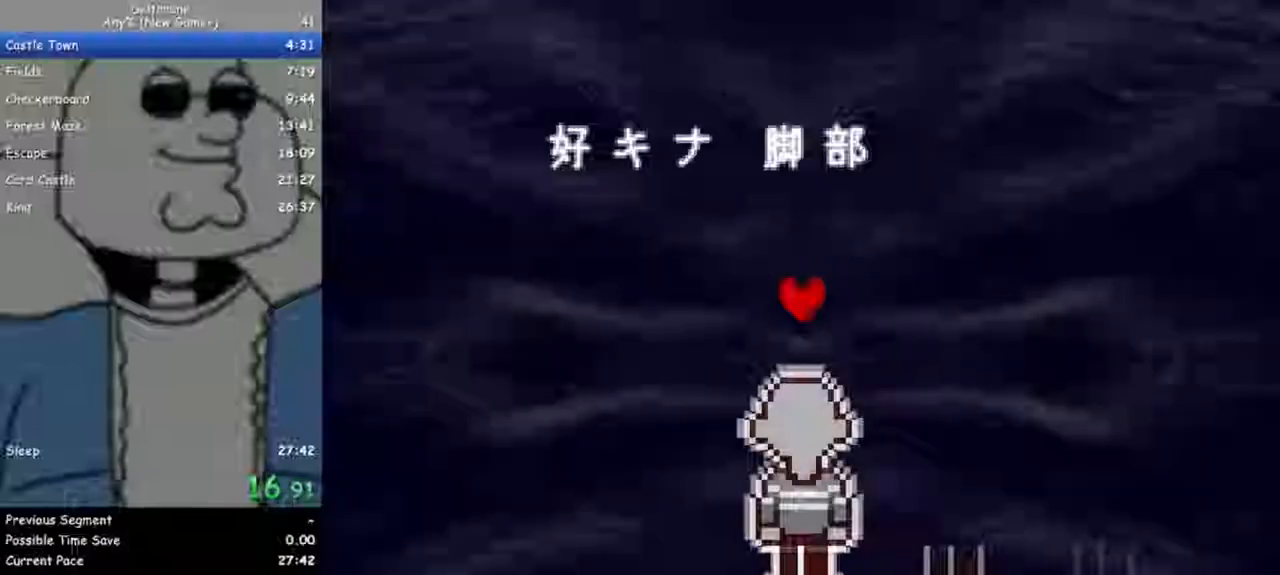
{"keys": ["ctrl", "shift"], "events": [[50, "return", "down"], [150, "return", "up"], [150, "z", "up"], [200, "z", "down"], [250, "return", "down"], [333, "return", "up"], [333, "z", "up"], [383, "z", "down"], [433, "return", "down"], [483, "return", "up"], [483, "z", "up"]]}
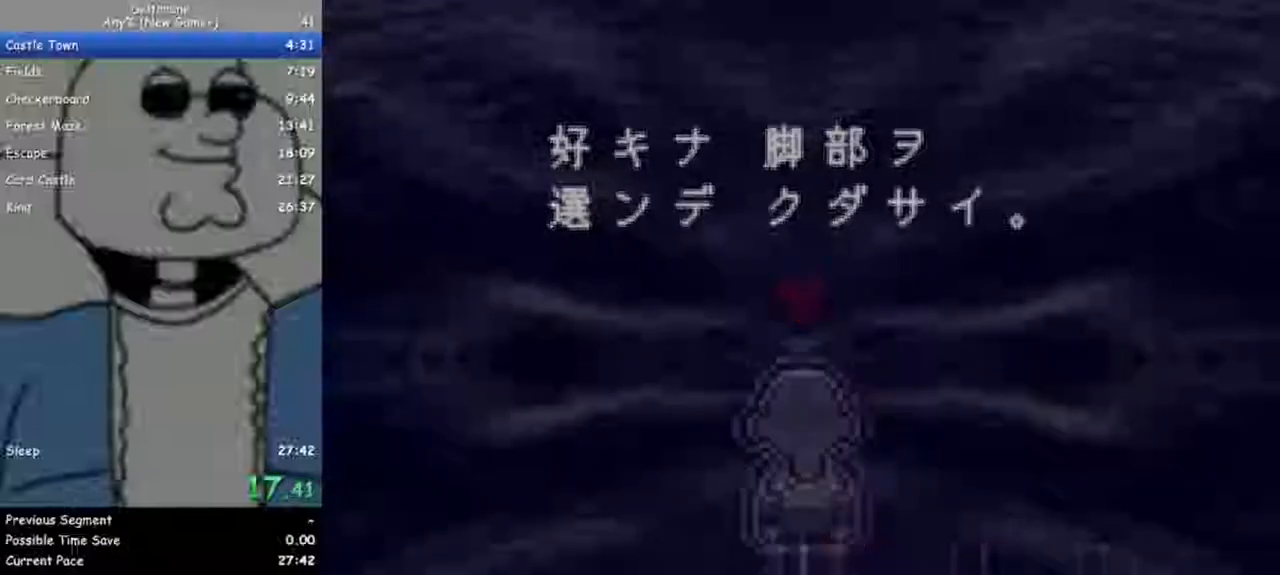
{"keys": ["ctrl", "shift", "z"], "events": [[67, "return", "down"], [67, "z", "down"], [217, "z", "up"], [250, "left", "down"], [300, "z", "down"], [350, "left", "up"], [350, "return", "up"], [400, "z", "up"], [450, "left", "down"], [450, "return", "down"], [483, "left", "up"], [483, "return", "up"], [483, "z", "down"]]}
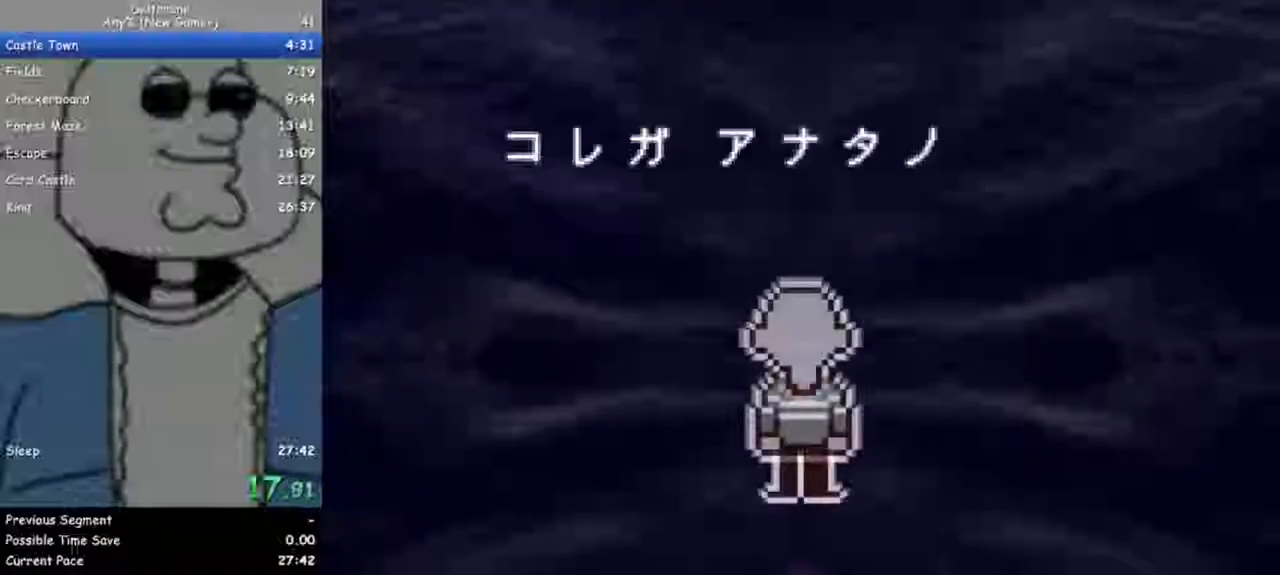
{"keys": ["ctrl", "left", "return", "shift"], "events": [[83, "left", "down"], [83, "return", "down"], [83, "z", "up"], [183, "left", "up"], [183, "return", "up"], [183, "z", "down"], [233, "left", "down"], [233, "return", "down"], [267, "z", "up"], [317, "left", "up"], [317, "return", "up"], [367, "left", "down"], [367, "return", "down"], [367, "z", "down"], [467, "left", "up"], [467, "return", "up"], [500, "left", "down"], [500, "return", "down"], [500, "z", "up"]]}
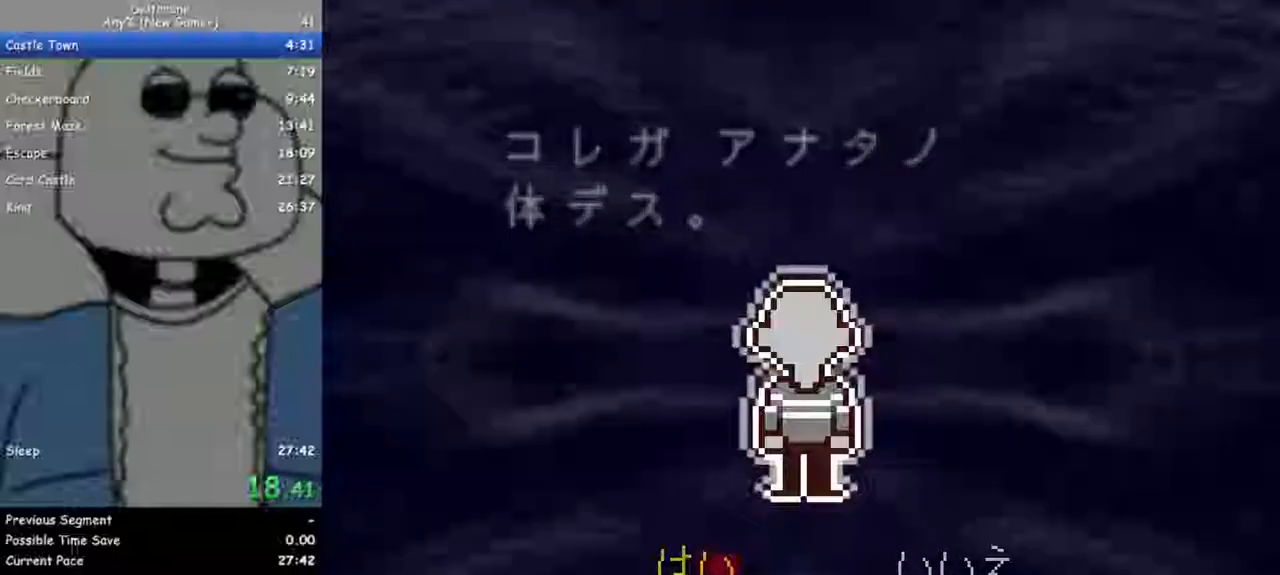
{"keys": ["ctrl", "shift", "z"], "events": [[50, "z", "down"], [100, "left", "up"], [100, "return", "up"], [200, "return", "down"], [200, "z", "up"], [233, "return", "up"], [233, "z", "down"], [333, "return", "down"], [333, "z", "up"], [433, "return", "up"], [433, "z", "down"]]}
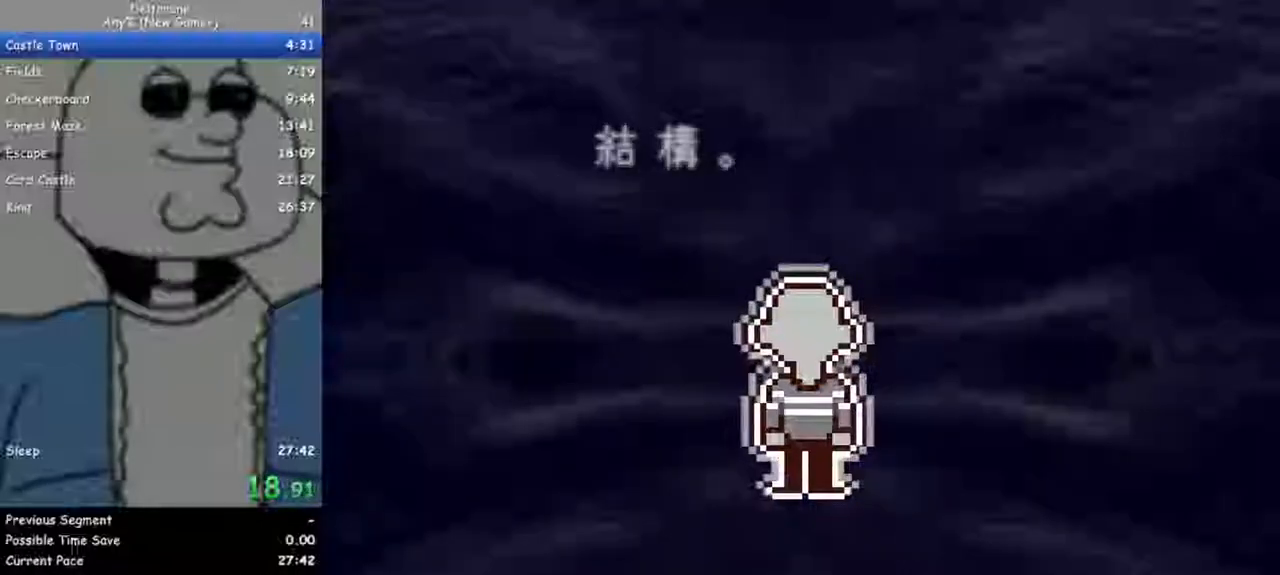
{"keys": ["ctrl", "return", "shift", "z"], "events": [[17, "return", "down"], [17, "z", "up"], [67, "return", "up"], [117, "z", "down"], [167, "return", "down"], [217, "z", "up"], [250, "return", "up"], [250, "z", "down"], [350, "return", "down"], [350, "z", "up"], [400, "return", "up"], [450, "z", "down"], [483, "return", "down"]]}
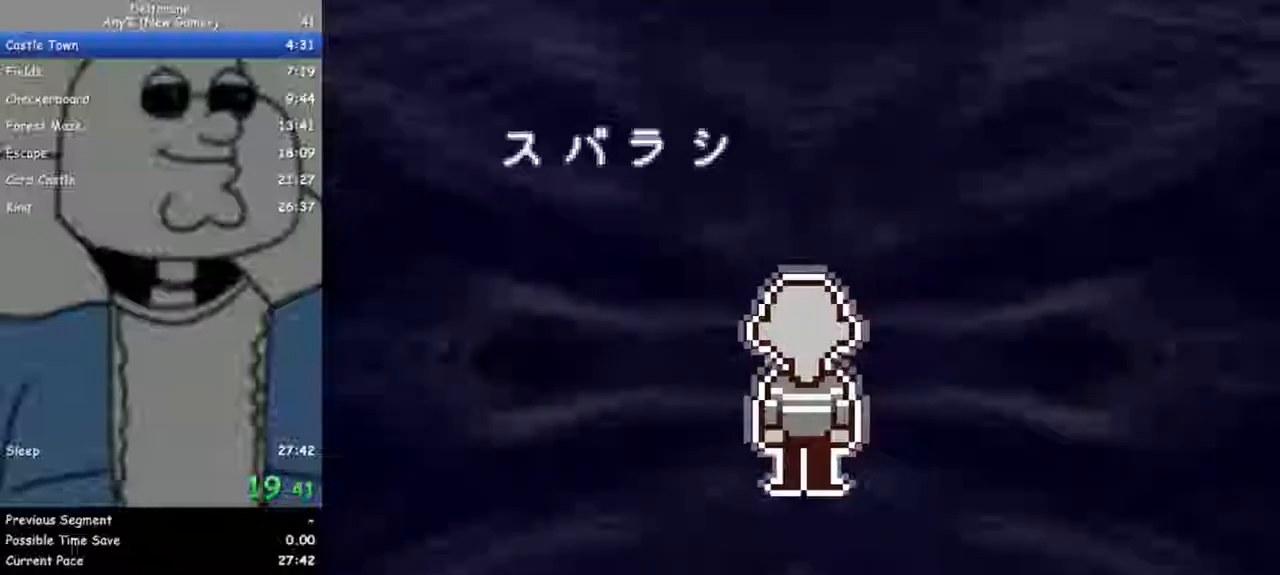
{"keys": ["ctrl", "shift", "z"], "events": [[33, "return", "up"], [33, "z", "up"], [133, "return", "down"], [133, "z", "down"], [183, "return", "up"], [233, "z", "up"], [267, "return", "down"], [317, "z", "down"], [367, "return", "up"], [417, "z", "up"], [450, "return", "down"], [450, "z", "down"], [500, "return", "up"]]}
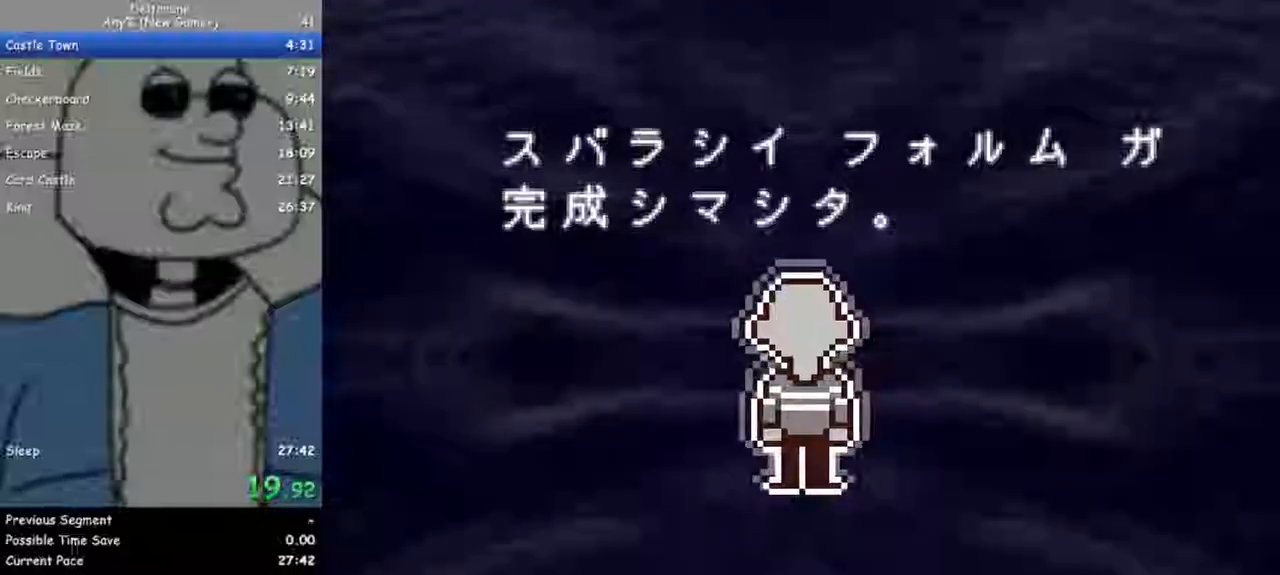
{"keys": ["ctrl", "shift"], "events": [[100, "return", "down"], [100, "z", "up"], [183, "return", "up"], [183, "z", "down"], [233, "return", "down"], [283, "z", "up"], [333, "return", "up"], [383, "return", "down"], [383, "z", "down"], [467, "return", "up"], [467, "z", "up"]]}
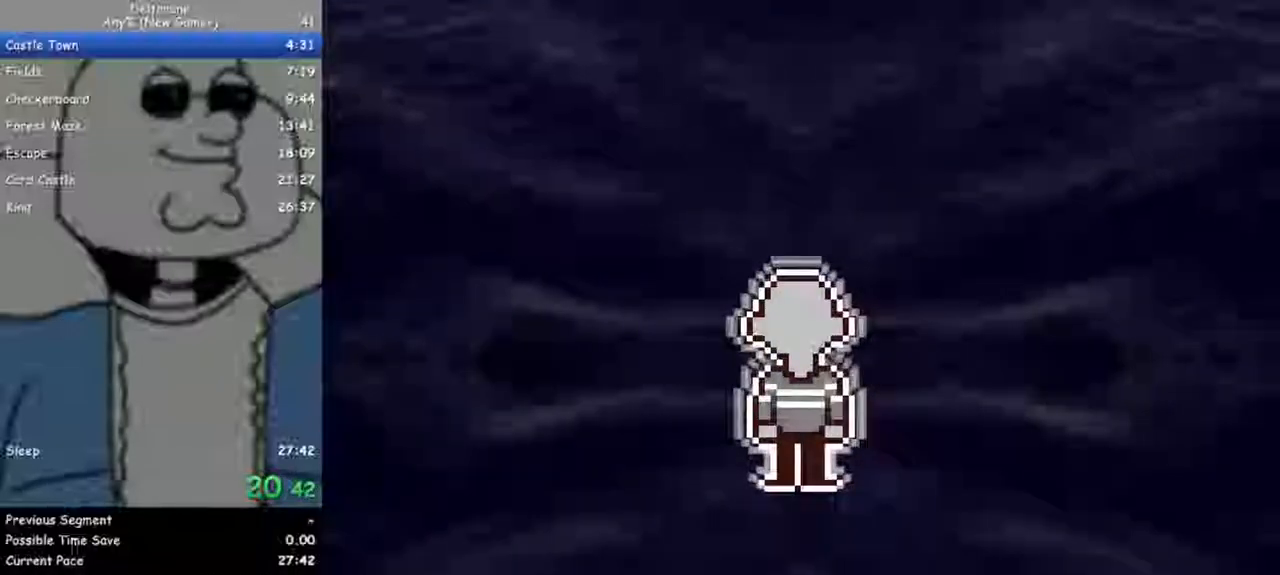
{"keys": ["ctrl", "shift"], "events": [[67, "return", "down"], [67, "z", "down"], [117, "return", "up"], [167, "z", "up"], [200, "return", "down"], [200, "z", "down"], [250, "return", "up"], [300, "z", "up"], [350, "return", "down"], [400, "z", "down"], [433, "return", "up"], [483, "z", "up"]]}
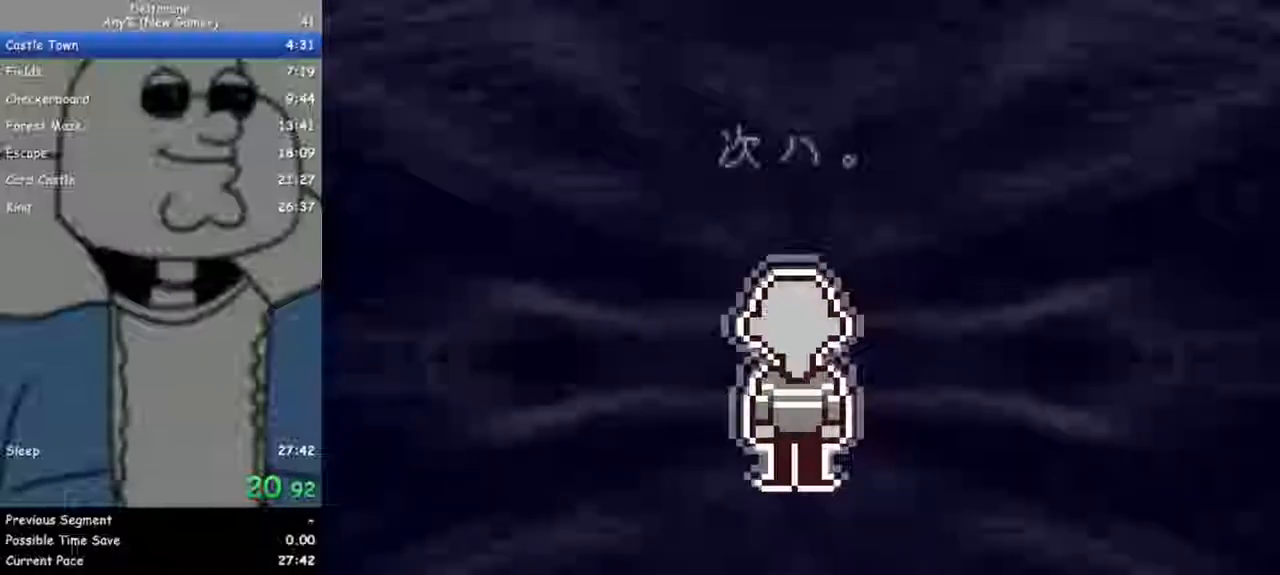
{"keys": ["ctrl", "return", "shift"], "events": [[33, "return", "down"], [83, "return", "up"], [83, "z", "down"], [133, "z", "up"], [167, "return", "down"], [217, "return", "up"], [217, "z", "down"], [317, "return", "down"], [317, "z", "up"], [400, "return", "up"], [400, "z", "down"], [450, "return", "down"], [500, "z", "up"]]}
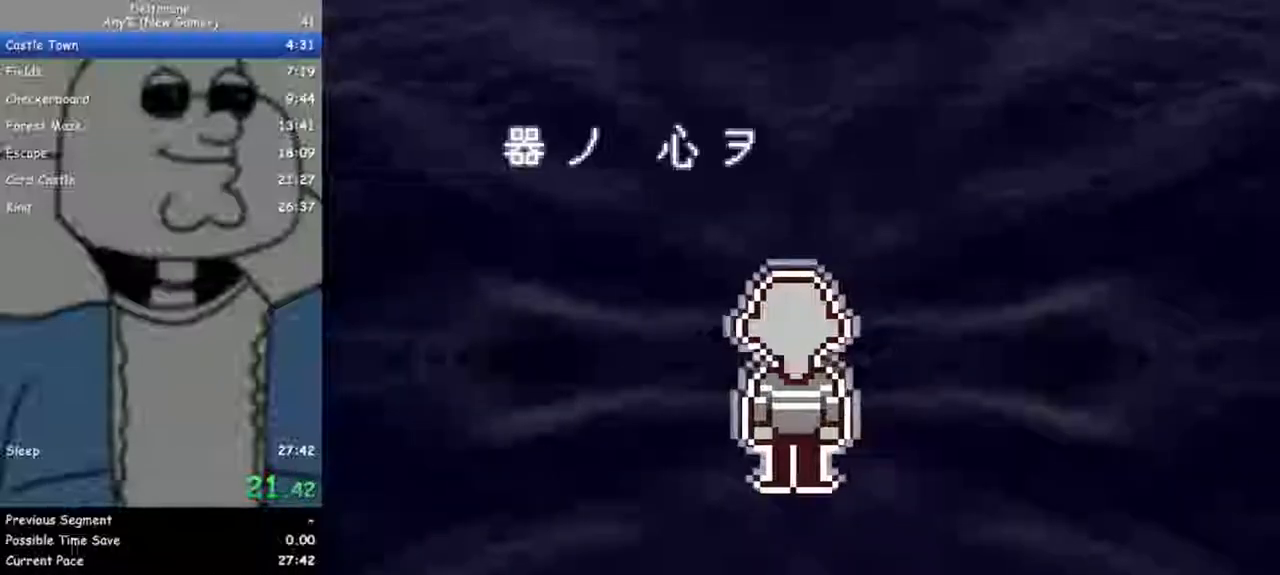
{"keys": ["ctrl", "return", "shift", "z"], "events": [[50, "return", "up"], [100, "z", "down"], [133, "return", "down"], [133, "z", "up"], [183, "return", "up"], [233, "z", "down"], [283, "return", "down"], [333, "z", "up"], [383, "return", "up"], [417, "return", "down"], [417, "z", "down"]]}
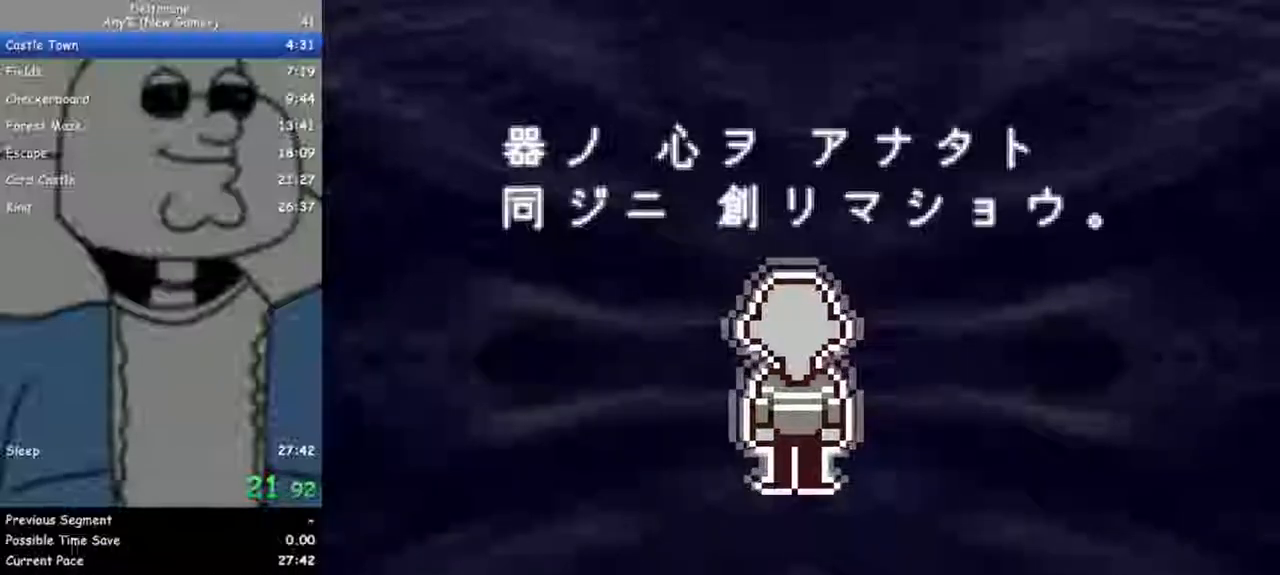
{"keys": ["ctrl", "shift", "z"], "events": [[17, "return", "up"], [17, "z", "up"], [67, "z", "down"], [117, "return", "down"], [150, "return", "up"], [150, "z", "up"], [250, "return", "down"], [250, "z", "down"], [300, "return", "up"], [350, "z", "up"], [383, "return", "down"], [433, "z", "down"], [483, "return", "up"]]}
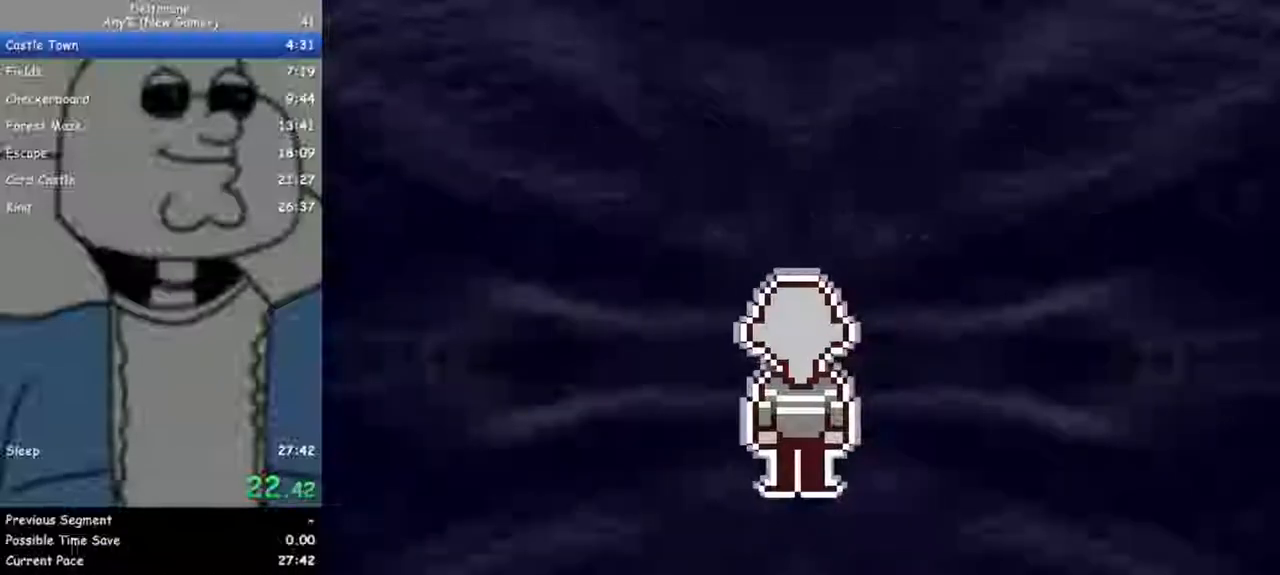
{"keys": ["ctrl", "shift"], "events": [[33, "z", "up"], [83, "return", "down"], [83, "z", "down"], [133, "return", "up"], [167, "z", "up"], [217, "return", "down"], [267, "z", "down"], [317, "return", "up"], [367, "return", "down"], [367, "z", "up"], [400, "z", "down"], [450, "return", "up"], [500, "z", "up"]]}
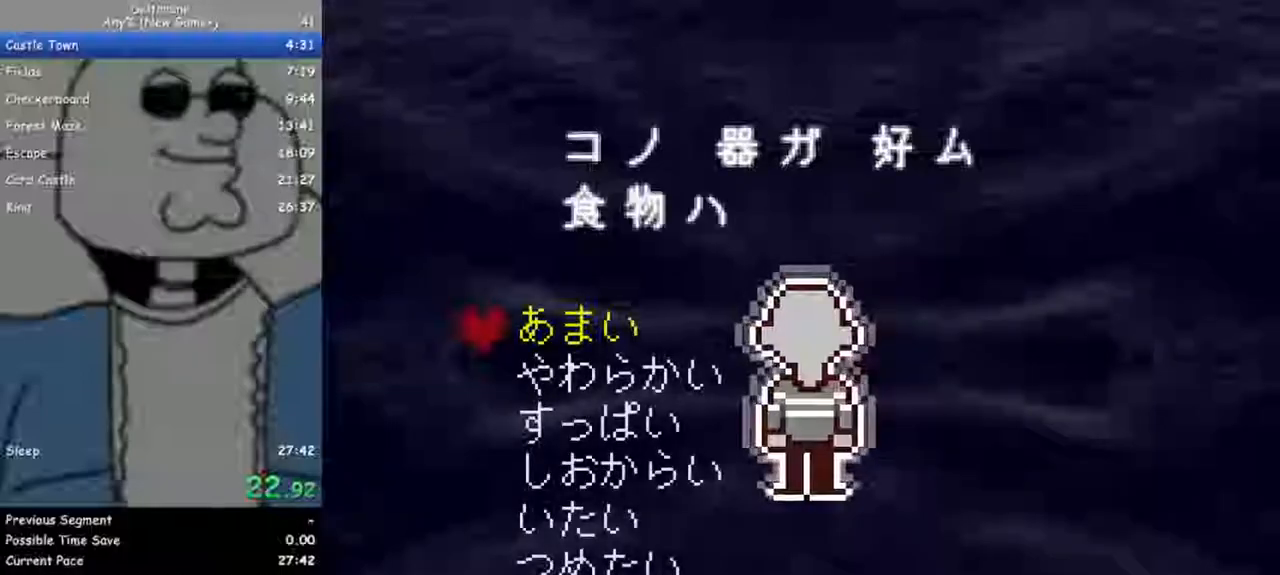
{"keys": ["ctrl", "shift", "z"], "events": [[50, "return", "down"], [100, "return", "up"], [100, "z", "down"], [133, "z", "up"], [183, "return", "down"], [233, "z", "down"], [283, "return", "up"], [333, "z", "up"], [367, "return", "down"], [417, "return", "up"], [417, "z", "down"]]}
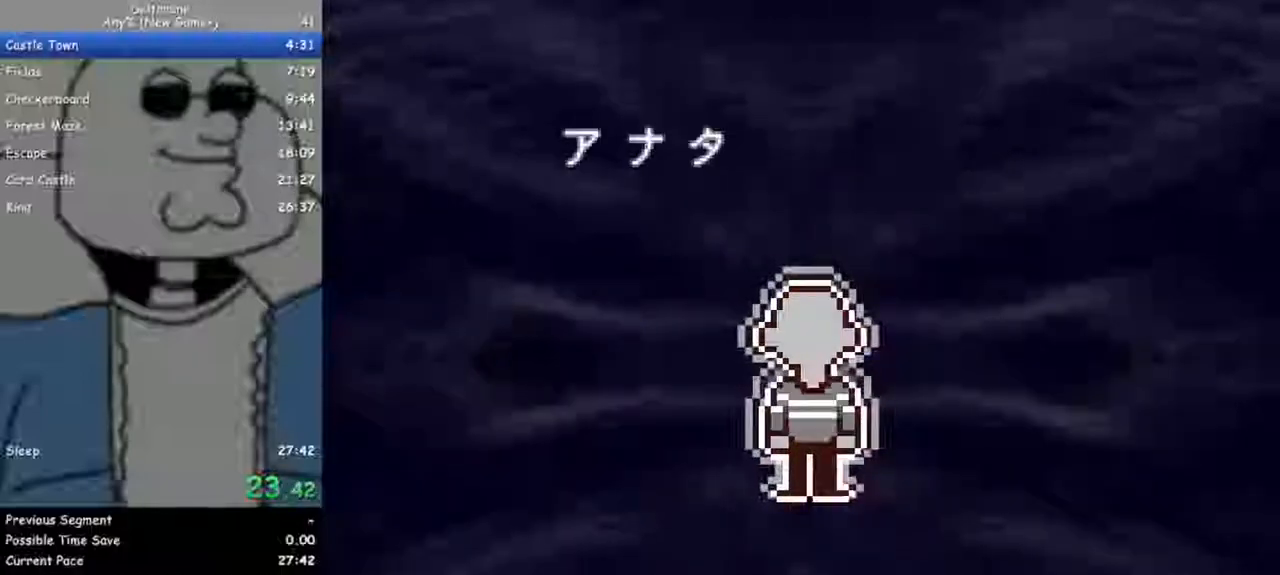
{"keys": ["ctrl", "return", "shift", "z"], "events": [[17, "return", "down"], [17, "z", "up"], [67, "return", "up"], [100, "z", "down"], [150, "return", "down"], [200, "z", "up"], [250, "return", "up"], [300, "return", "down"], [300, "z", "down"], [383, "return", "up"], [383, "z", "up"], [433, "return", "down"], [433, "z", "down"]]}
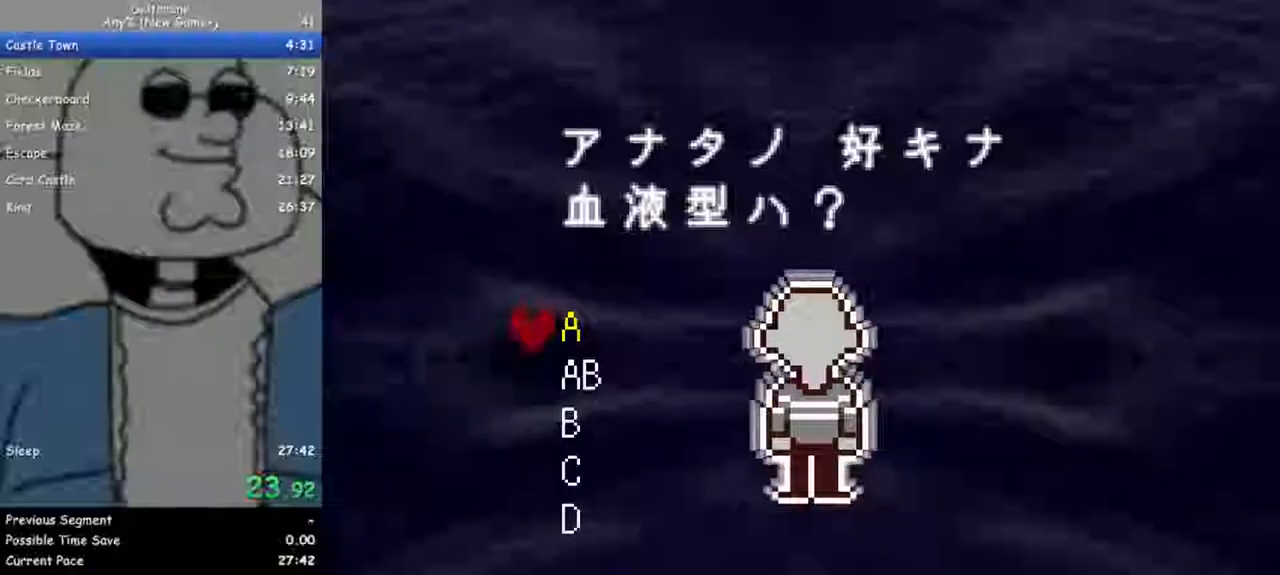
{"keys": ["ctrl", "shift", "z"], "events": [[33, "return", "up"], [33, "z", "up"], [117, "return", "down"], [117, "z", "down"], [167, "return", "up"], [217, "z", "up"], [267, "return", "down"], [267, "z", "down"], [350, "return", "up"], [400, "z", "up"], [450, "return", "down"], [450, "z", "down"], [500, "return", "up"]]}
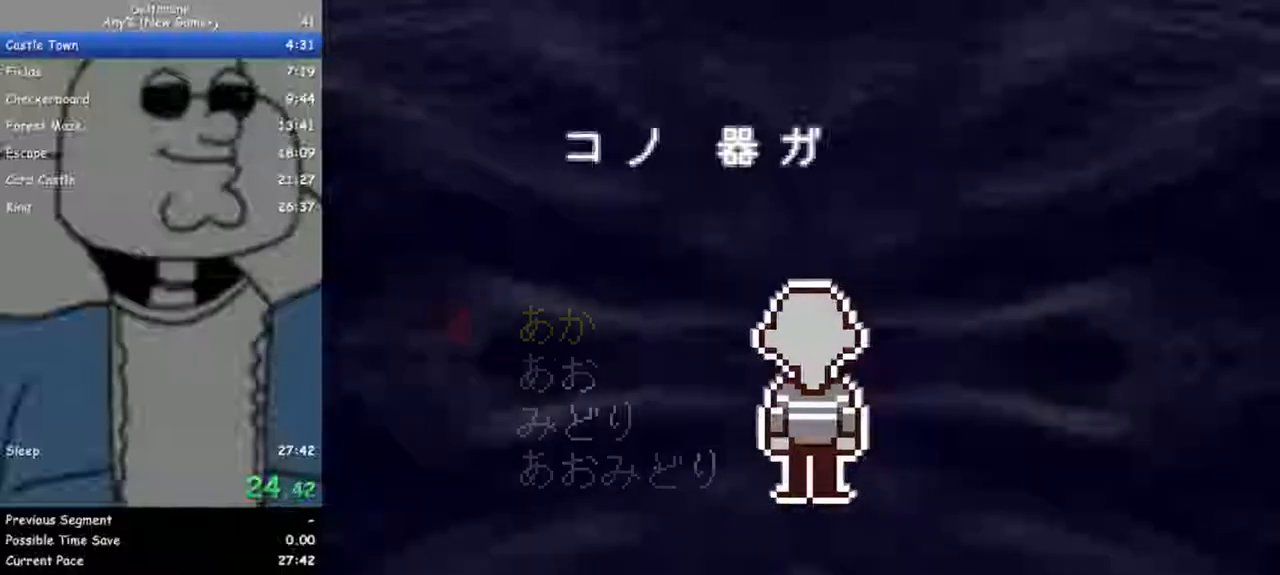
{"keys": ["ctrl", "shift", "z"], "events": [[50, "z", "up"], [83, "return", "down"], [133, "z", "down"], [183, "return", "up"], [233, "return", "down"], [233, "z", "up"], [283, "z", "down"], [317, "return", "up"], [367, "return", "down"], [417, "z", "up"], [467, "return", "up"], [467, "z", "down"]]}
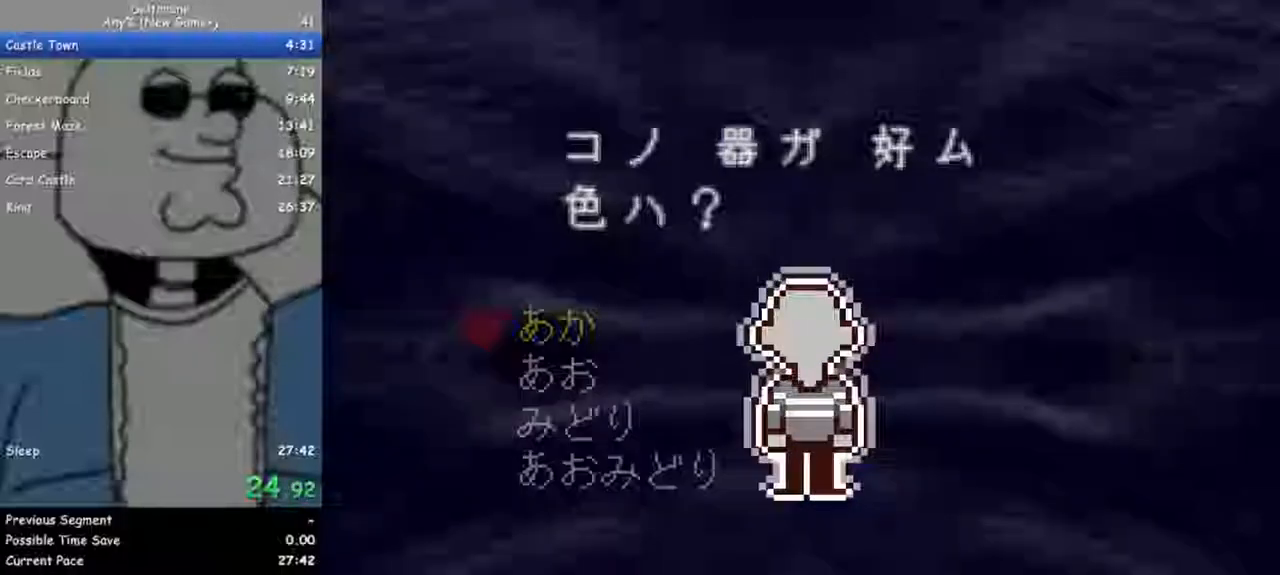
{"keys": ["ctrl", "return", "shift"], "events": [[17, "return", "down"], [67, "z", "up"], [100, "return", "up"], [150, "z", "down"], [200, "return", "down"], [250, "return", "up"], [250, "z", "up"], [333, "return", "down"], [333, "z", "down"], [383, "return", "up"], [433, "z", "up"], [483, "return", "down"]]}